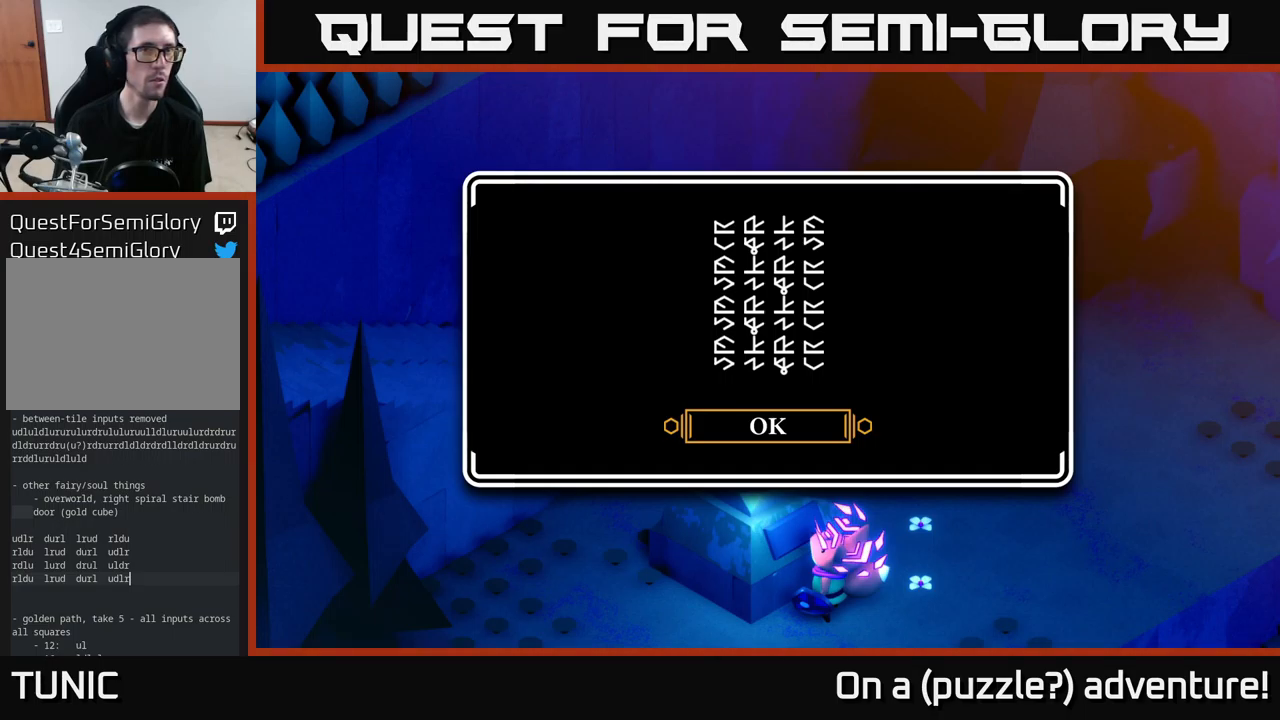
Gameplay with a controller (Xbox layout); each line is a JSON object with the inputs held at the frame after it. "events" lists button and stick changes between this image and that frame as [ms after this image, input, new state], when the widget could be followed in between.
{"buttons": [], "left_stick": "center", "right_stick": "center", "events": [[167, "A", "down"], [333, "A", "up"]]}
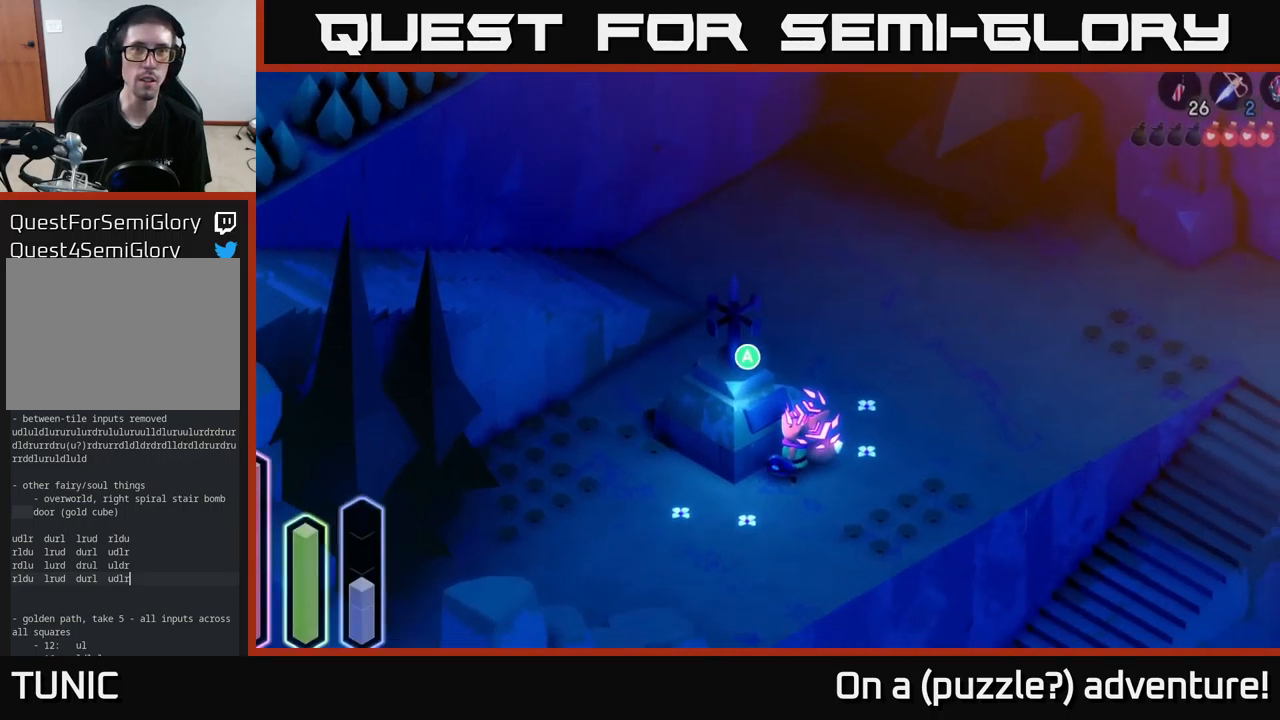
{"buttons": [], "left_stick": "down-right", "right_stick": "center", "events": [[300, "left_stick", "right"], [417, "left_stick", "down-right"]]}
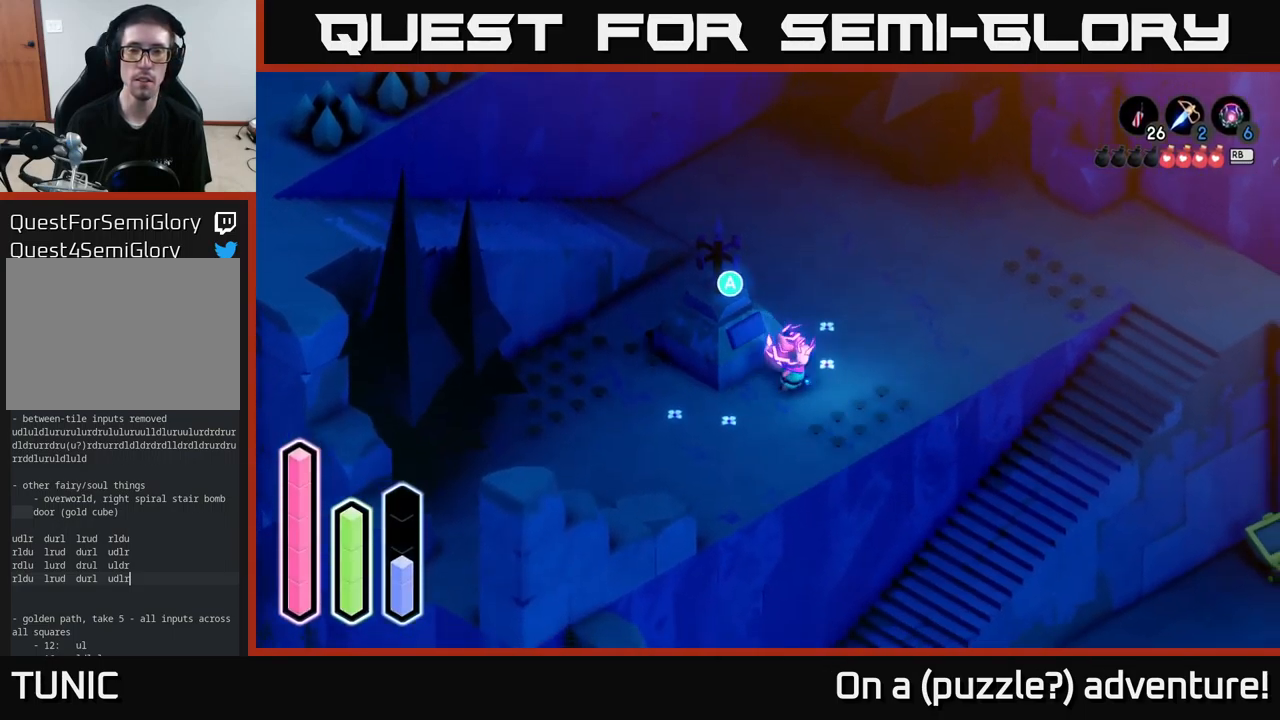
{"buttons": [], "left_stick": "center", "right_stick": "center", "events": [[133, "left_stick", "center"], [183, "left_stick", "up-left"], [400, "left_stick", "center"]]}
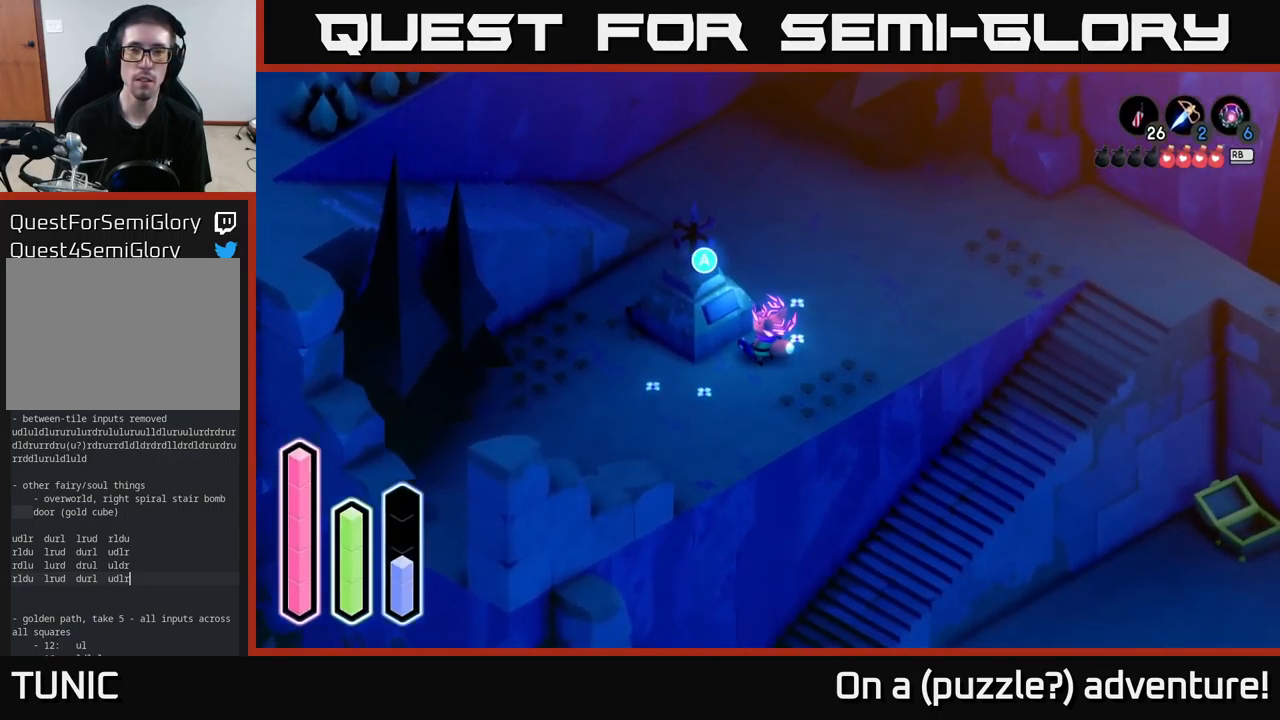
{"buttons": [], "left_stick": "center", "right_stick": "center", "events": []}
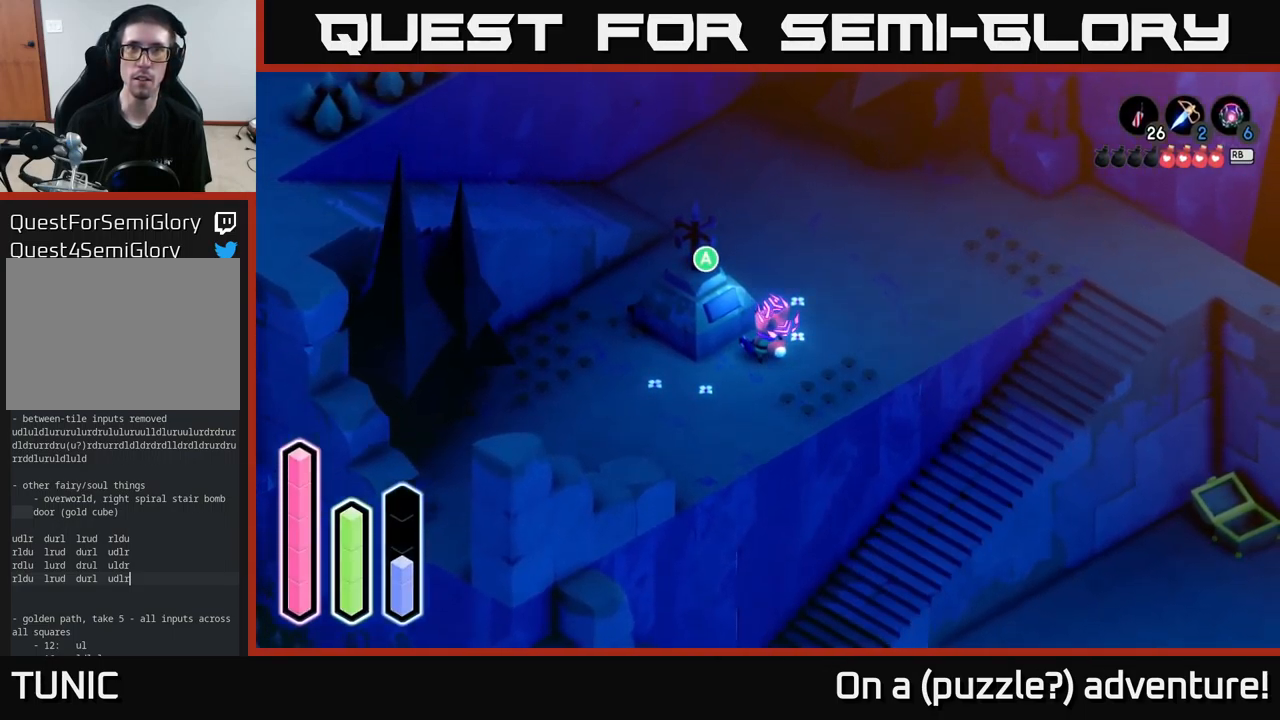
{"buttons": [], "left_stick": "center", "right_stick": "center", "events": [[100, "SELECT", "down"], [217, "SELECT", "up"]]}
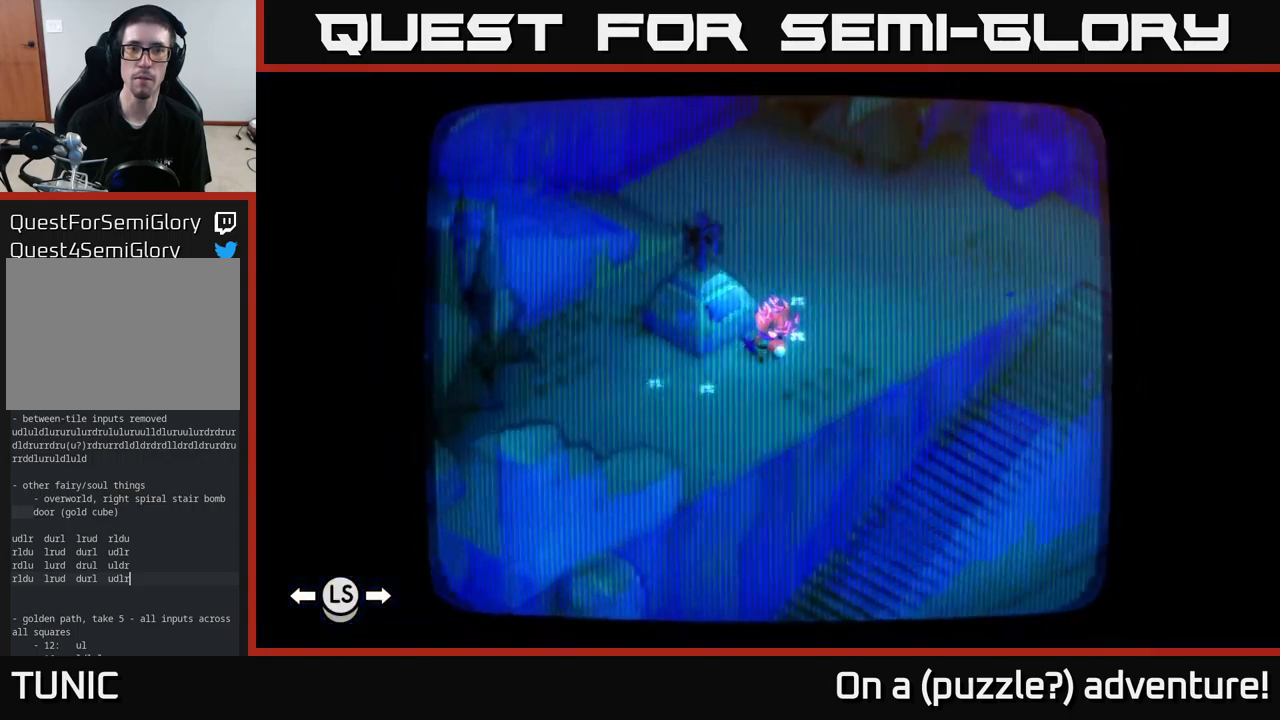
{"buttons": [], "left_stick": "center", "right_stick": "center", "events": []}
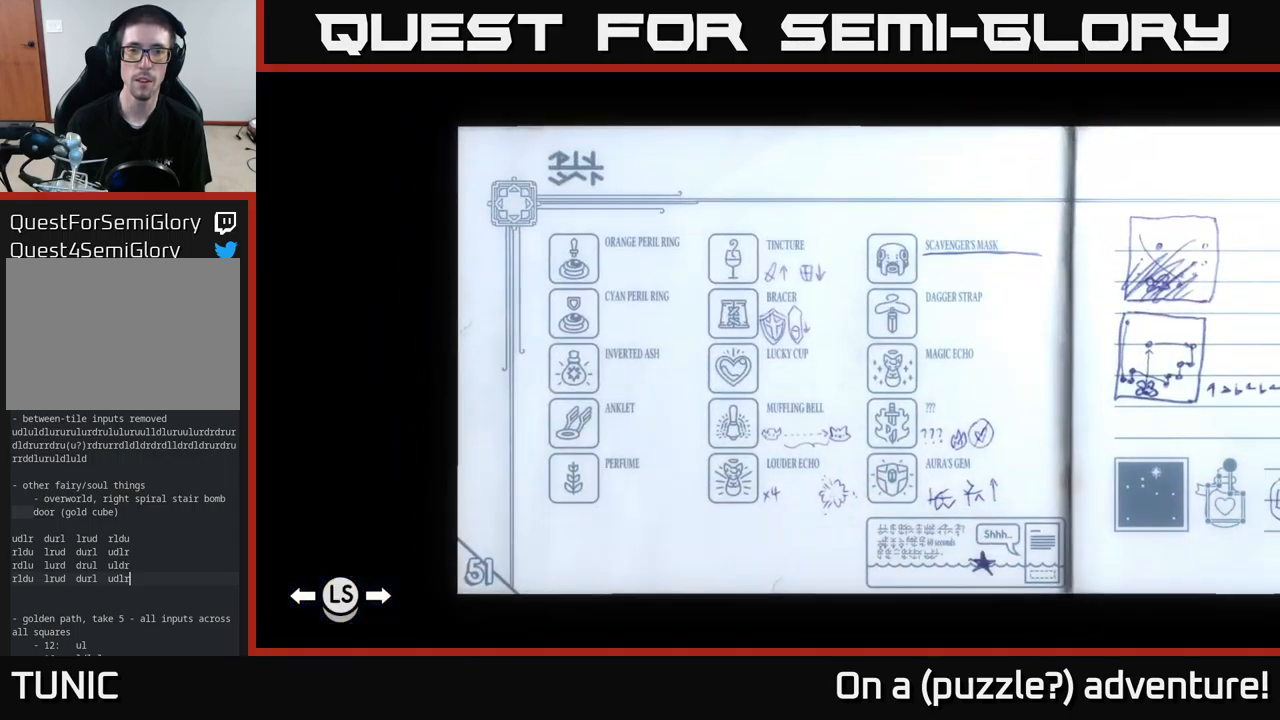
{"buttons": [], "left_stick": "center", "right_stick": "center", "events": [[67, "SELECT", "down"], [184, "SELECT", "up"]]}
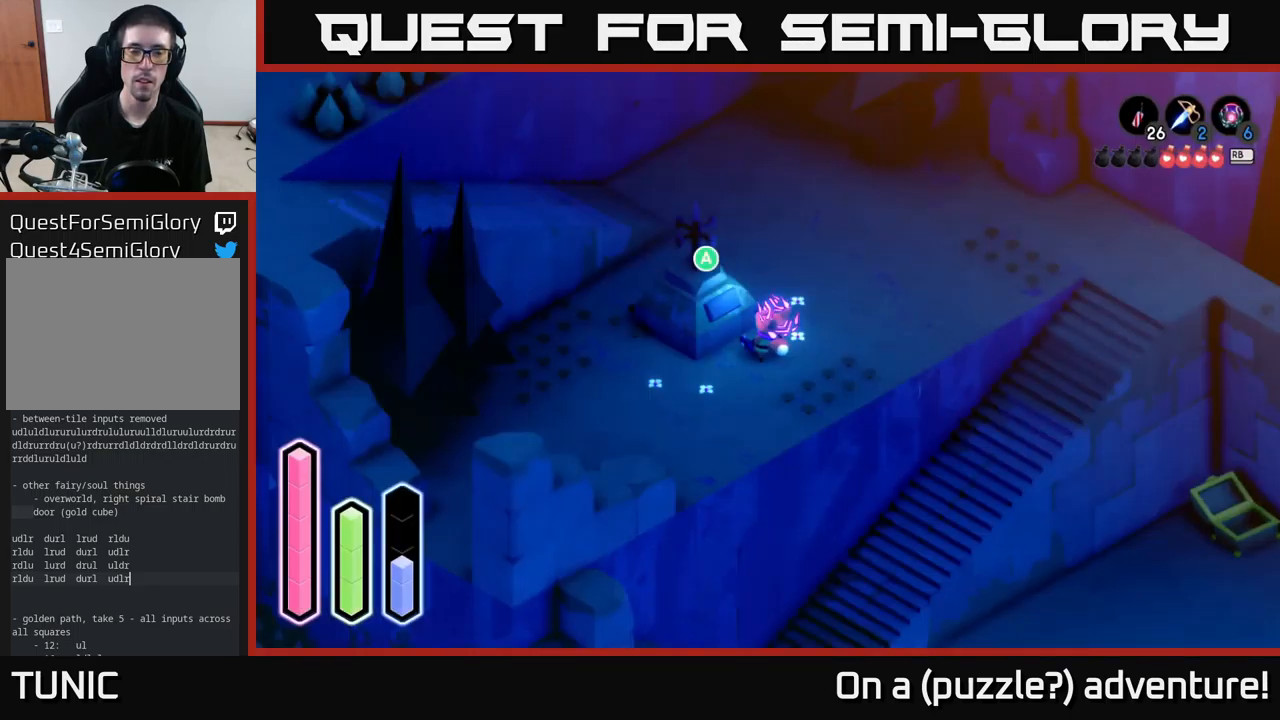
{"buttons": [], "left_stick": "center", "right_stick": "center", "events": []}
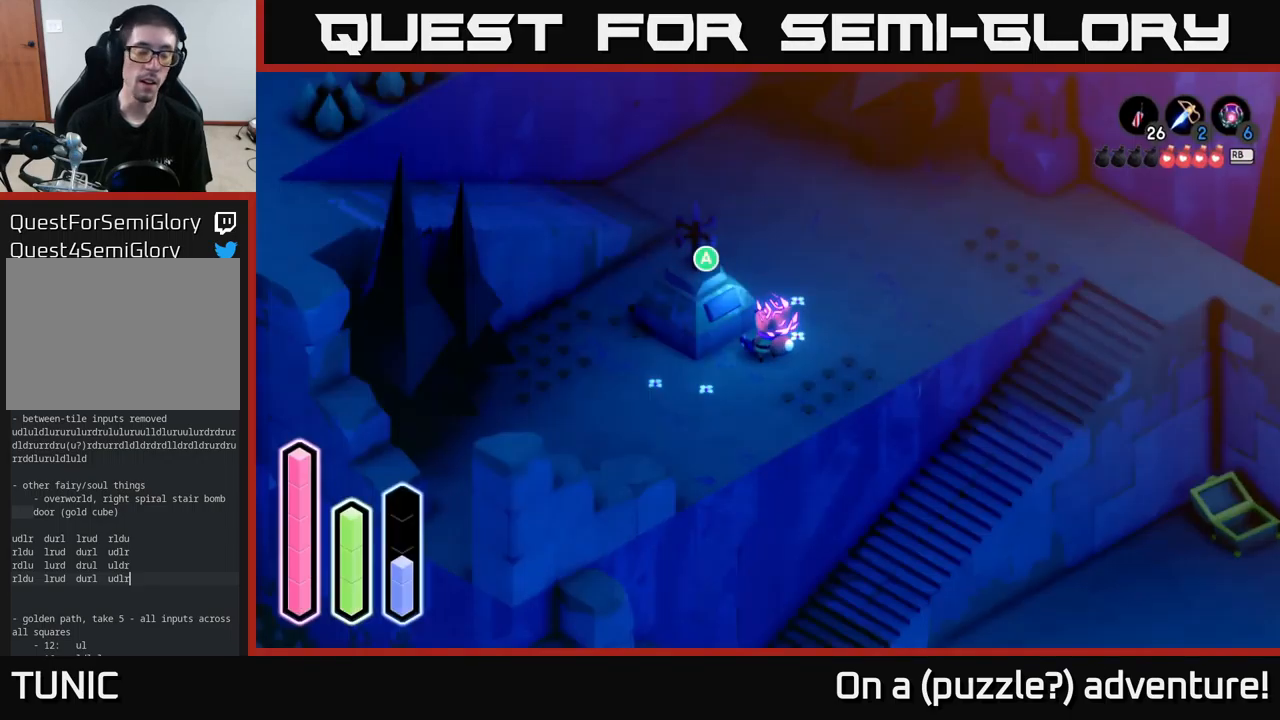
{"buttons": [], "left_stick": "center", "right_stick": "center", "events": [[34, "START", "down"], [267, "START", "up"]]}
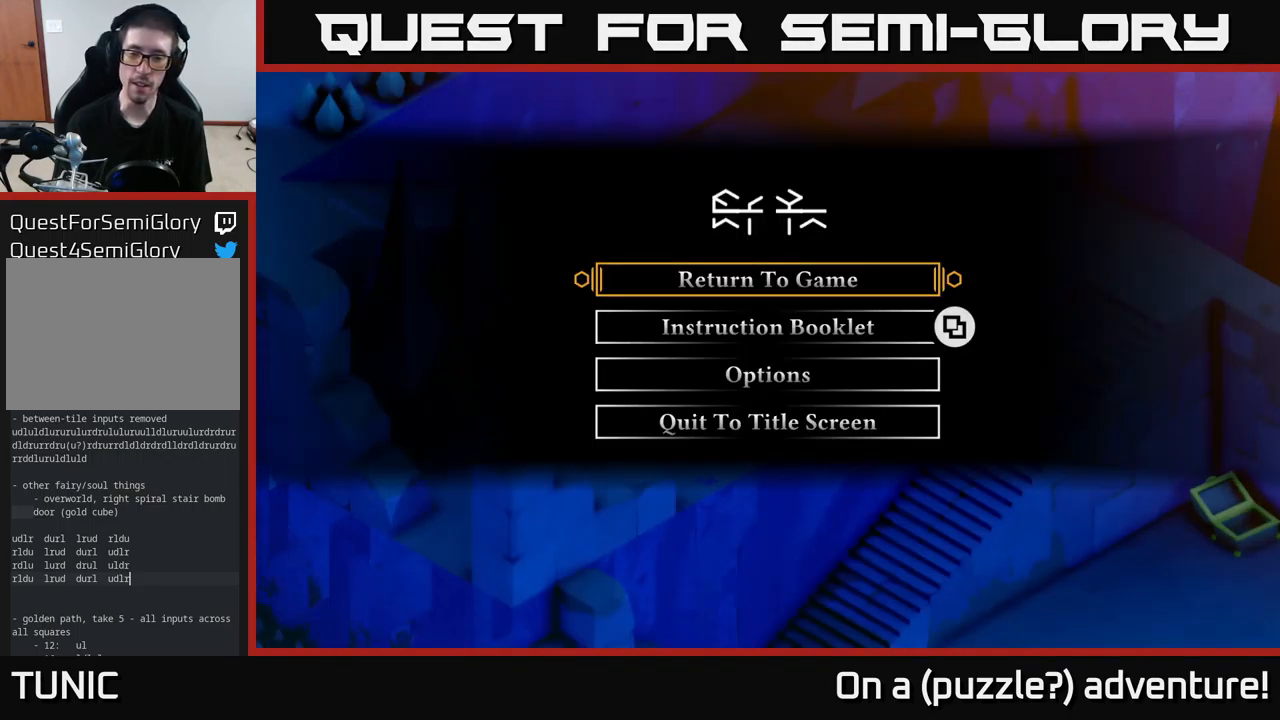
{"buttons": [], "left_stick": "center", "right_stick": "center", "events": [[284, "left_stick", "down"], [450, "left_stick", "center"]]}
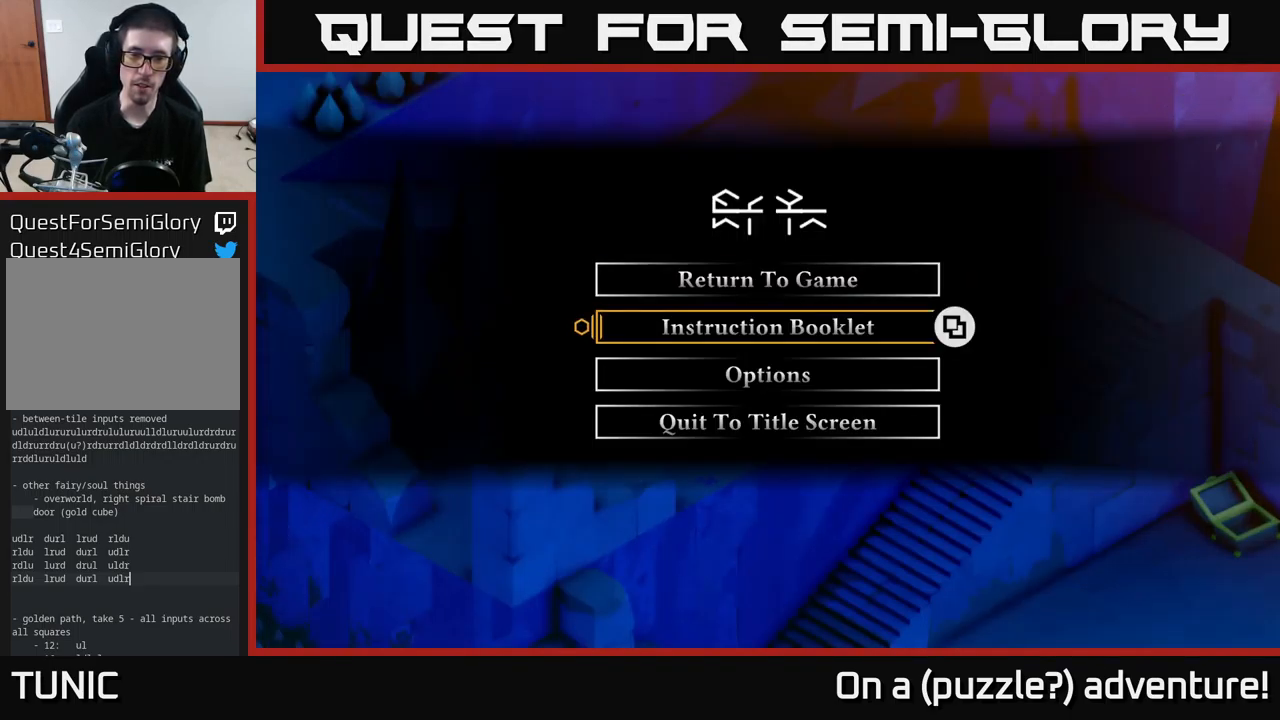
{"buttons": [], "left_stick": "center", "right_stick": "center", "events": [[50, "left_stick", "down"], [167, "left_stick", "center"], [317, "left_stick", "down"], [500, "left_stick", "center"]]}
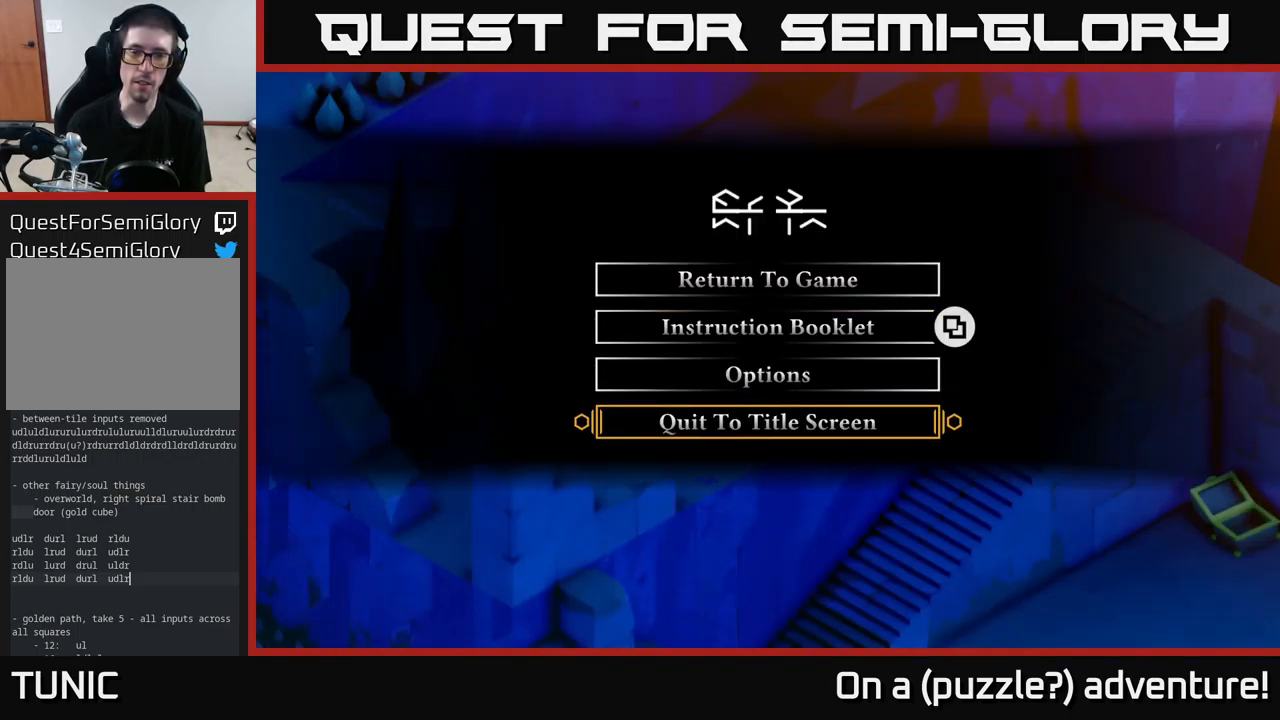
{"buttons": [], "left_stick": "center", "right_stick": "center", "events": [[117, "A", "down"], [234, "A", "up"]]}
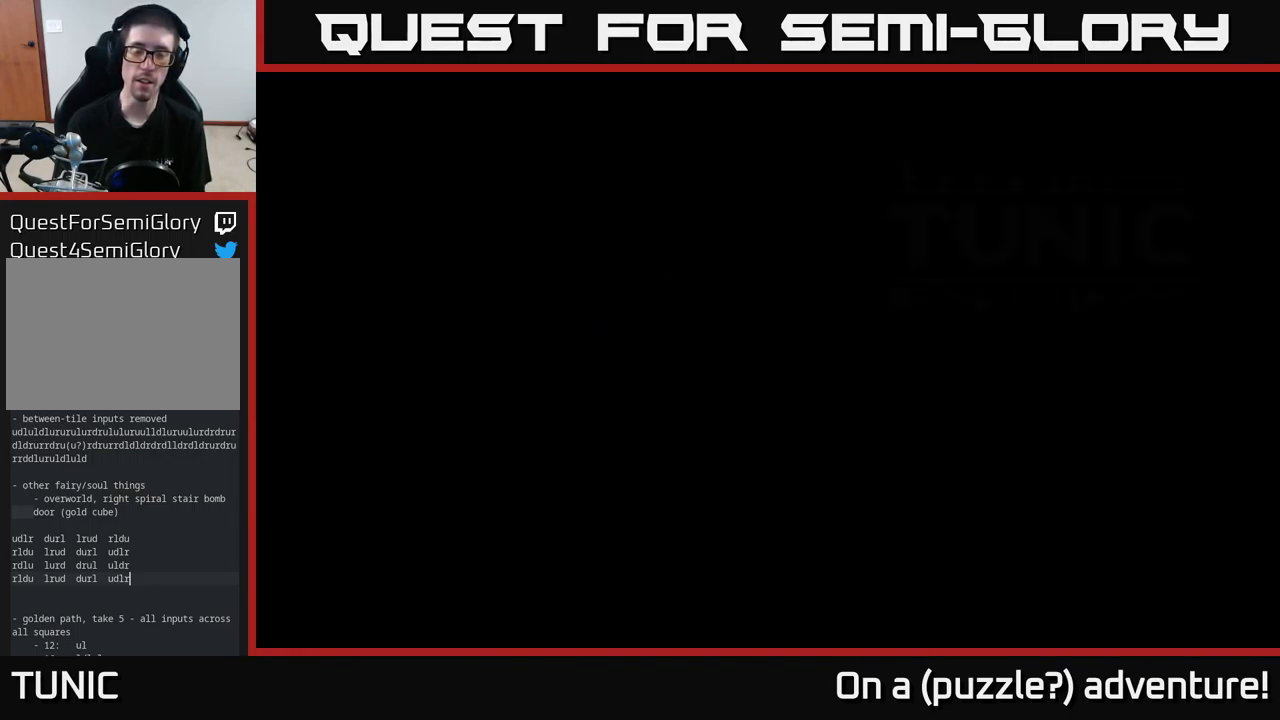
{"buttons": [], "left_stick": "center", "right_stick": "center", "events": []}
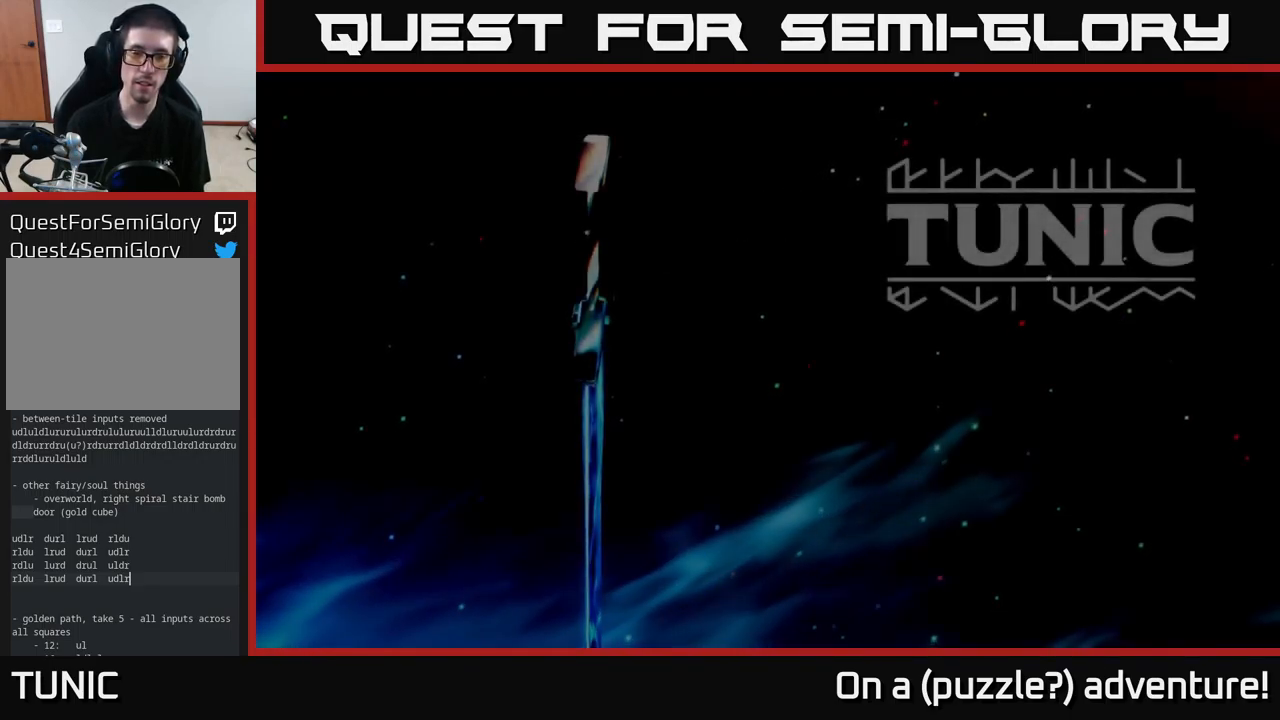
{"buttons": [], "left_stick": "center", "right_stick": "center", "events": []}
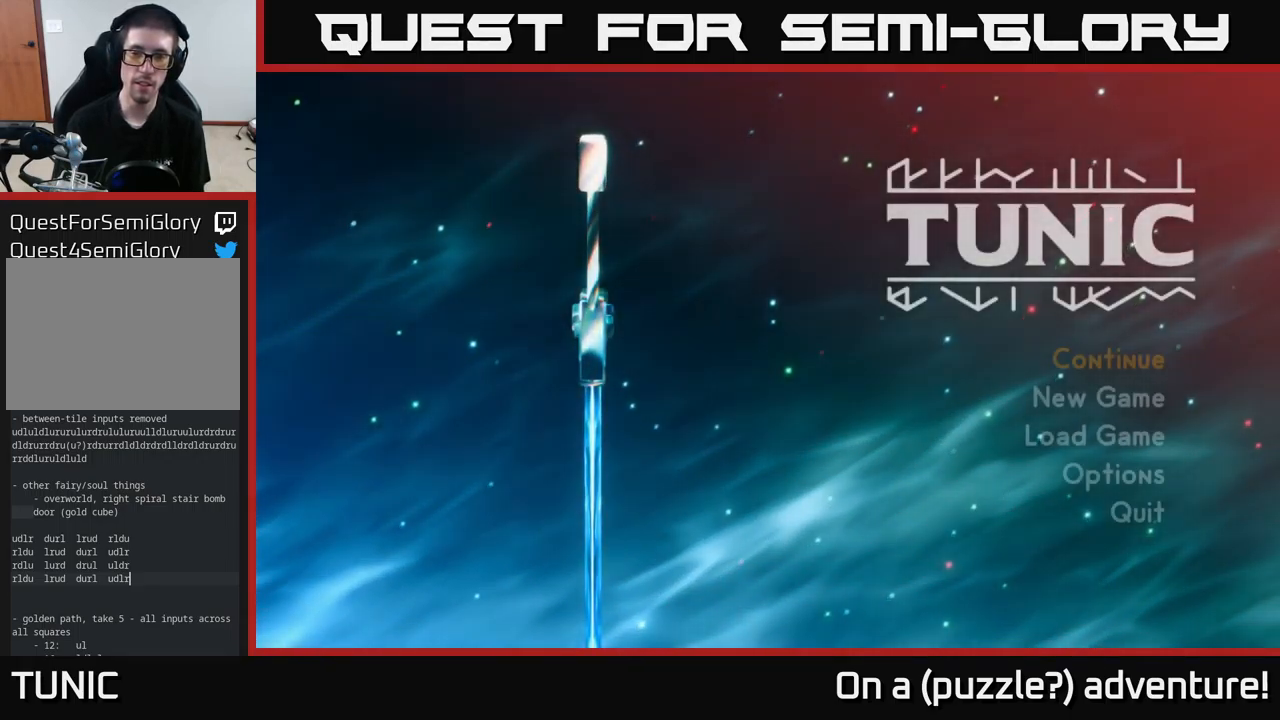
{"buttons": [], "left_stick": "center", "right_stick": "center", "events": []}
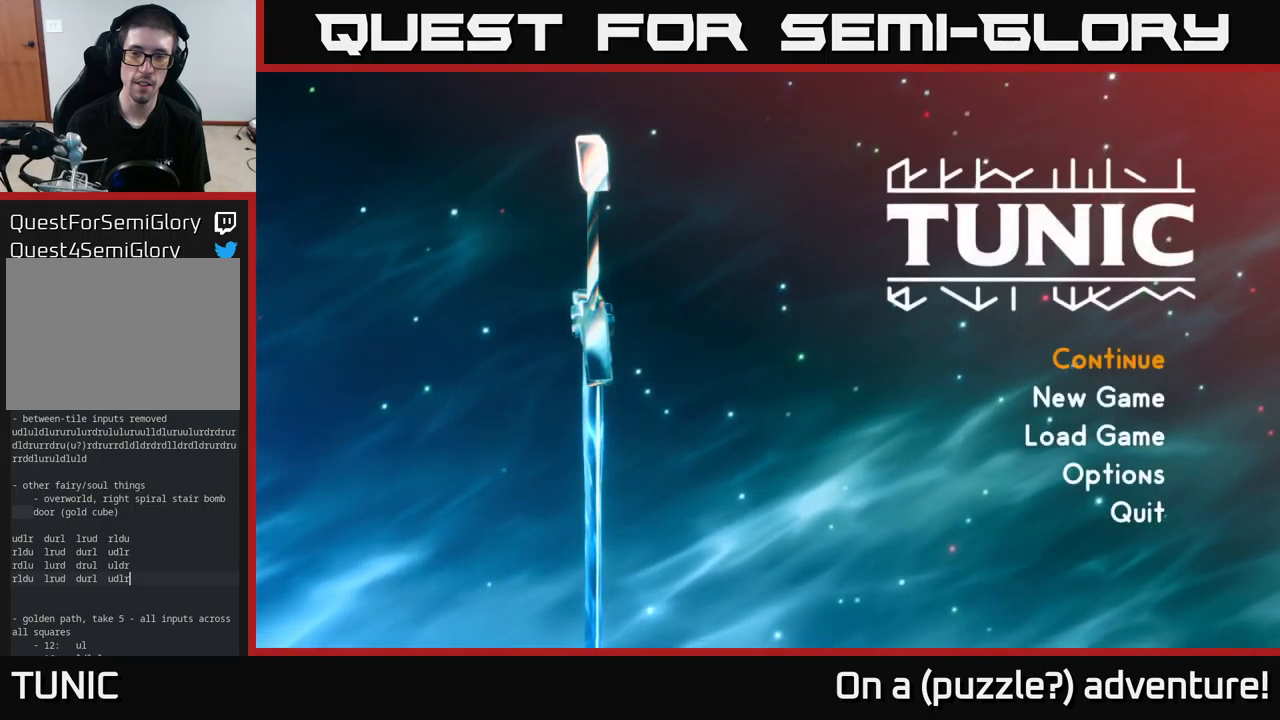
{"buttons": [], "left_stick": "down", "right_stick": "center", "events": [[116, "left_stick", "down"], [300, "left_stick", "center"], [400, "left_stick", "down"]]}
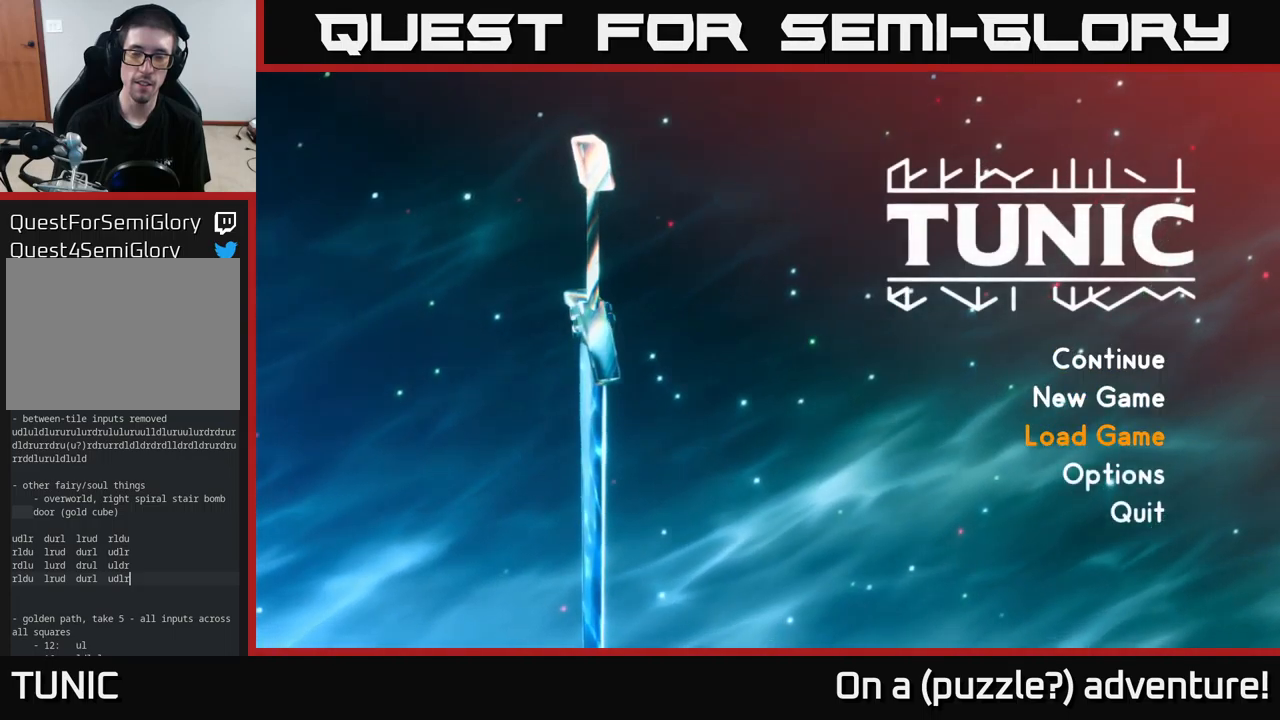
{"buttons": [], "left_stick": "center", "right_stick": "center", "events": [[16, "A", "down"], [66, "left_stick", "center"], [200, "A", "up"]]}
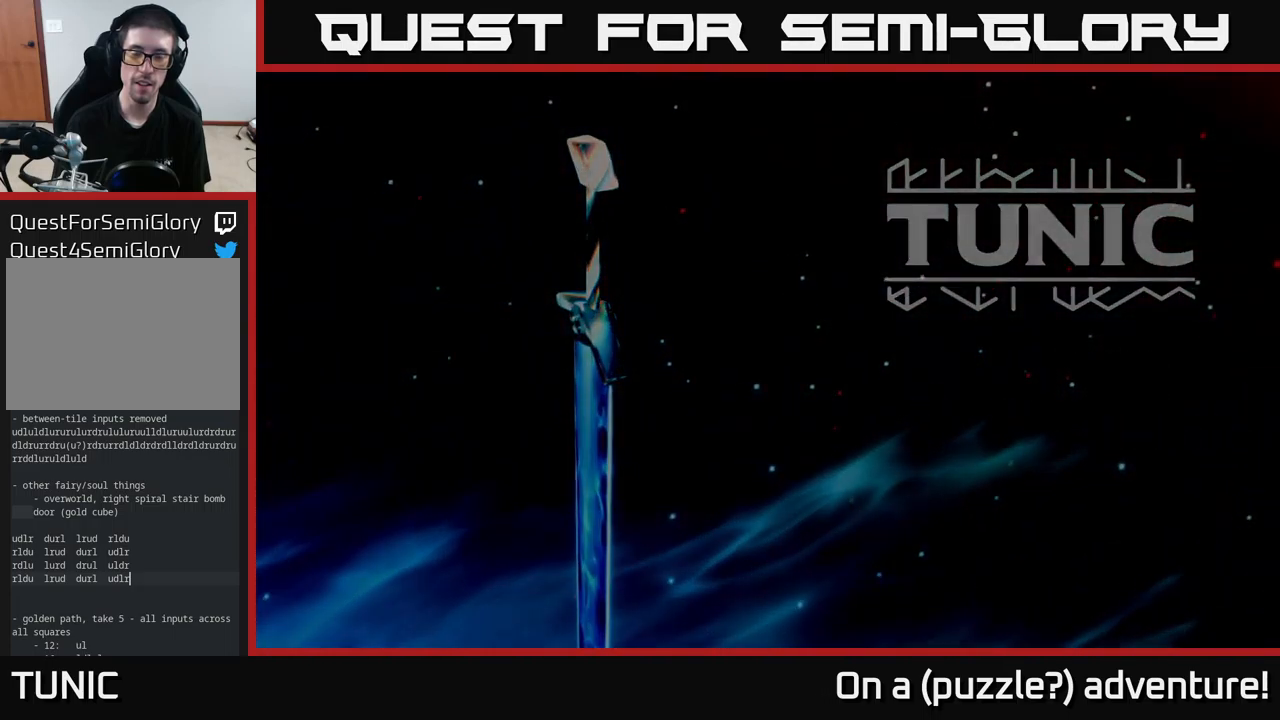
{"buttons": [], "left_stick": "down", "right_stick": "center", "events": [[500, "left_stick", "down"]]}
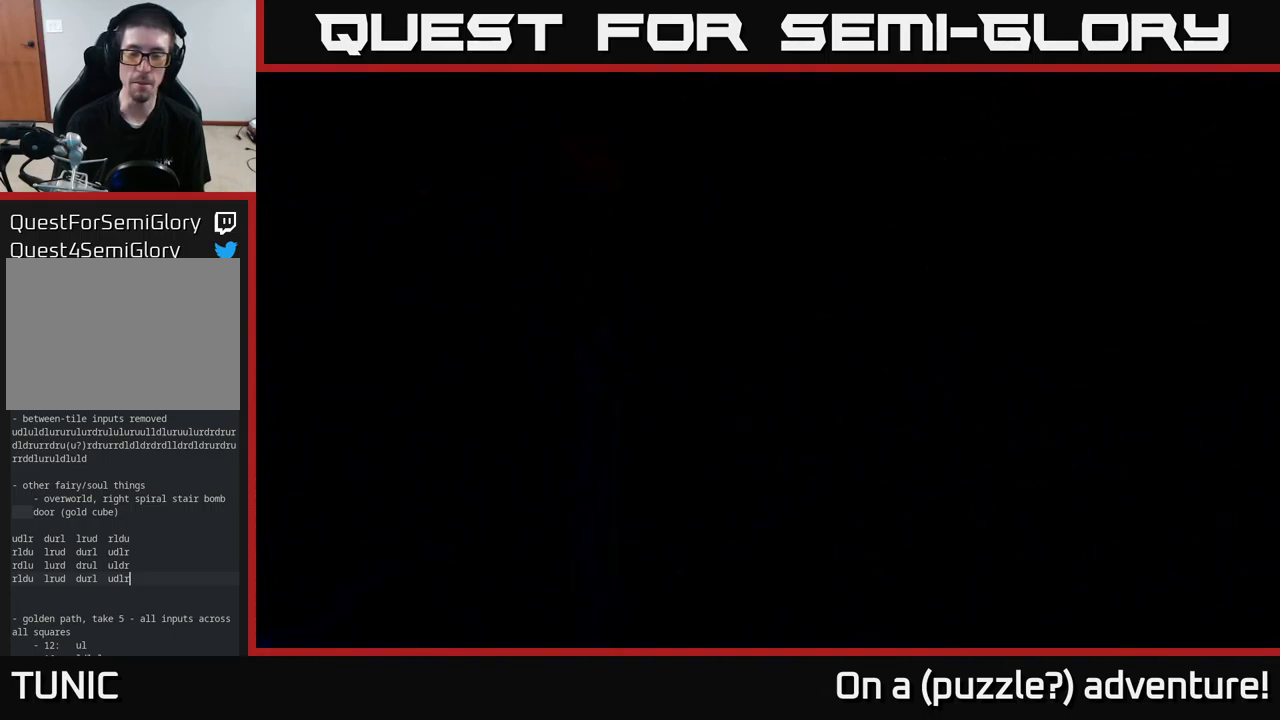
{"buttons": [], "left_stick": "down", "right_stick": "center", "events": [[216, "left_stick", "center"], [500, "left_stick", "down"]]}
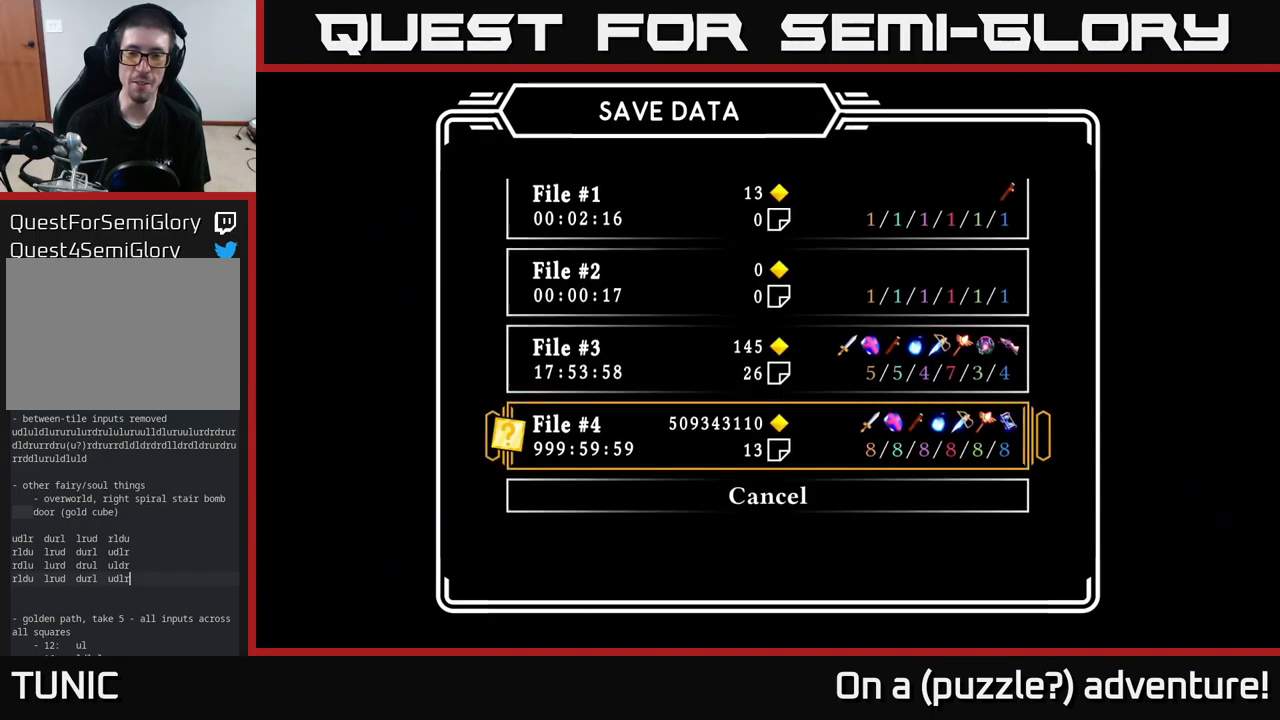
{"buttons": [], "left_stick": "down", "right_stick": "center", "events": [[183, "left_stick", "center"], [450, "left_stick", "down"]]}
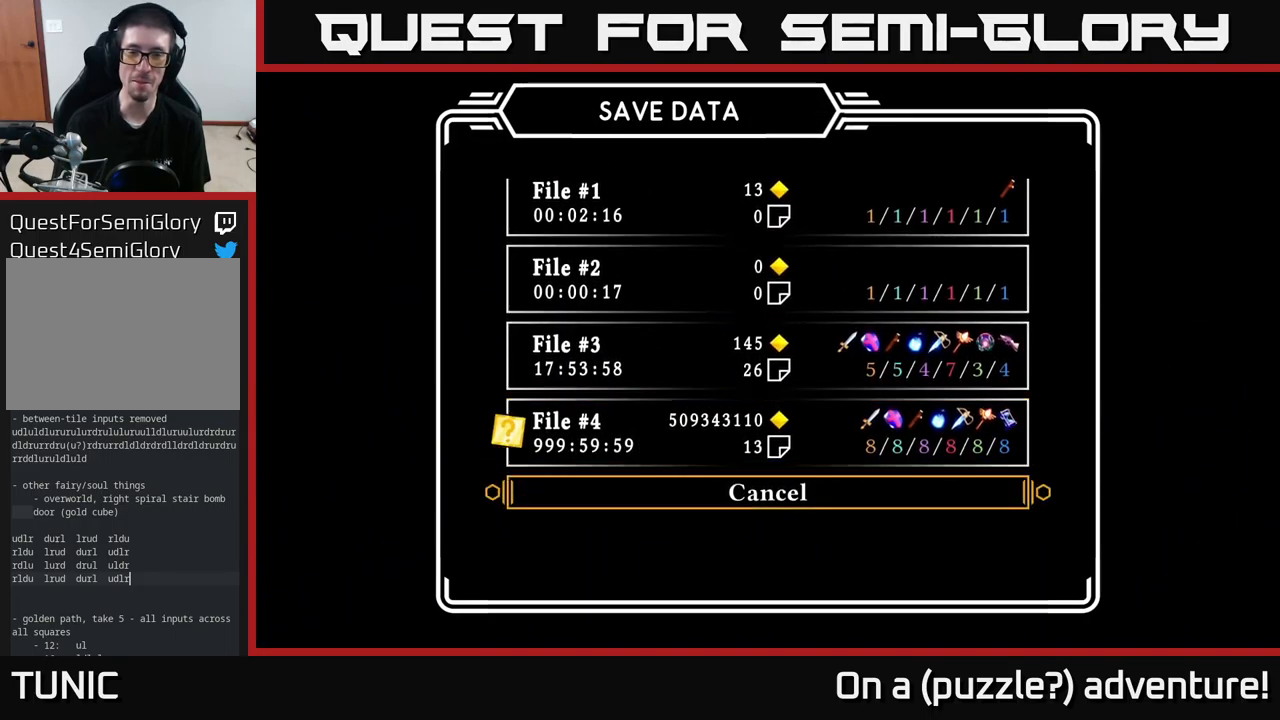
{"buttons": [], "left_stick": "center", "right_stick": "center", "events": [[166, "left_stick", "center"], [266, "left_stick", "up"], [466, "left_stick", "center"]]}
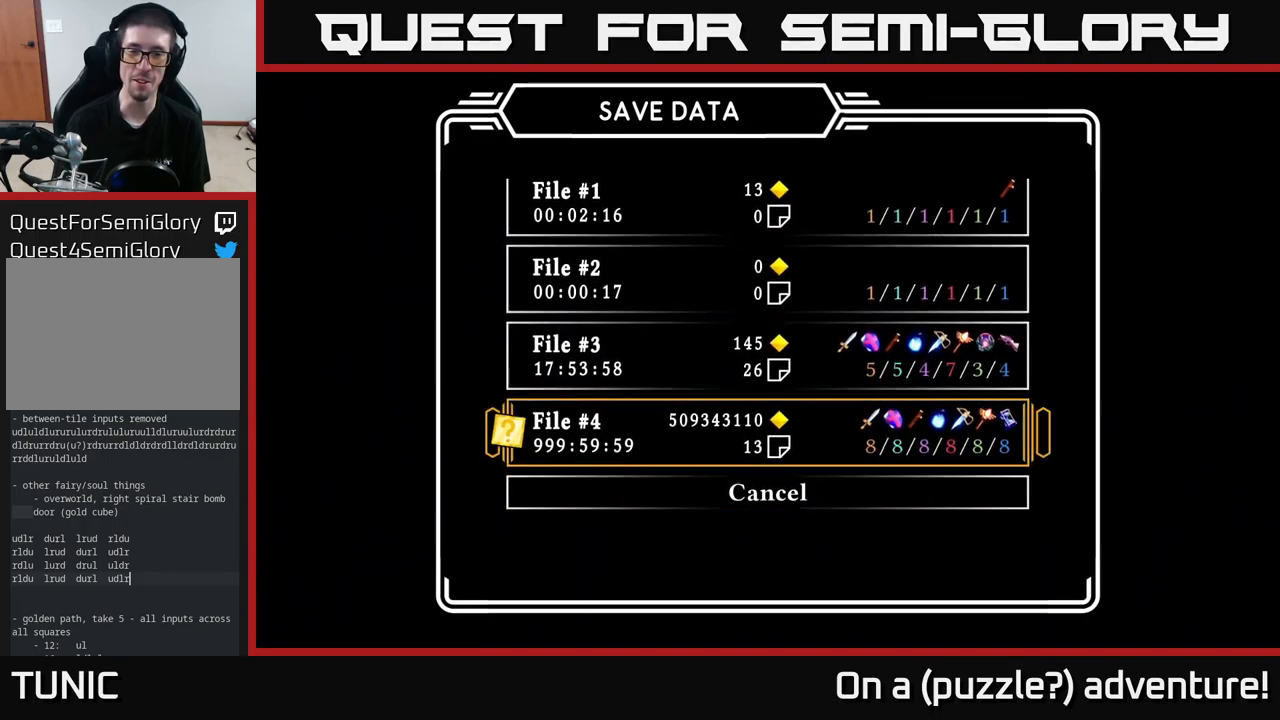
{"buttons": [], "left_stick": "center", "right_stick": "center", "events": [[233, "A", "down"], [450, "A", "up"]]}
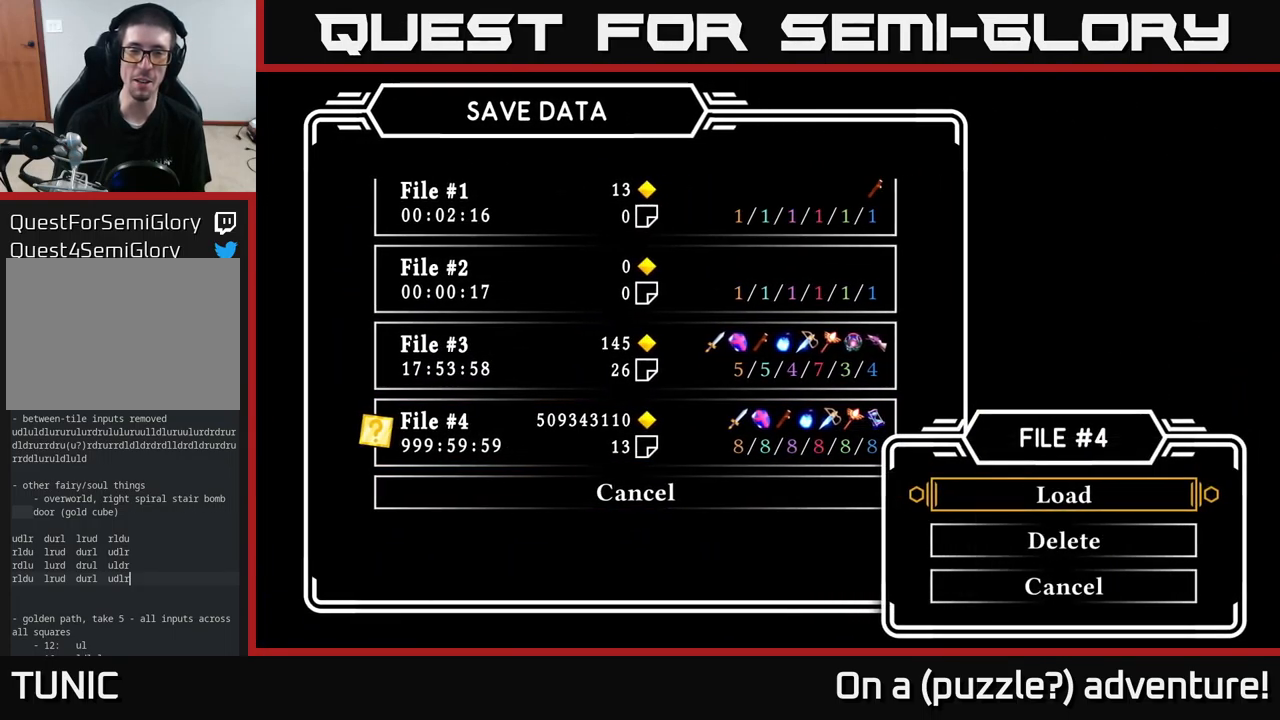
{"buttons": [], "left_stick": "center", "right_stick": "center", "events": []}
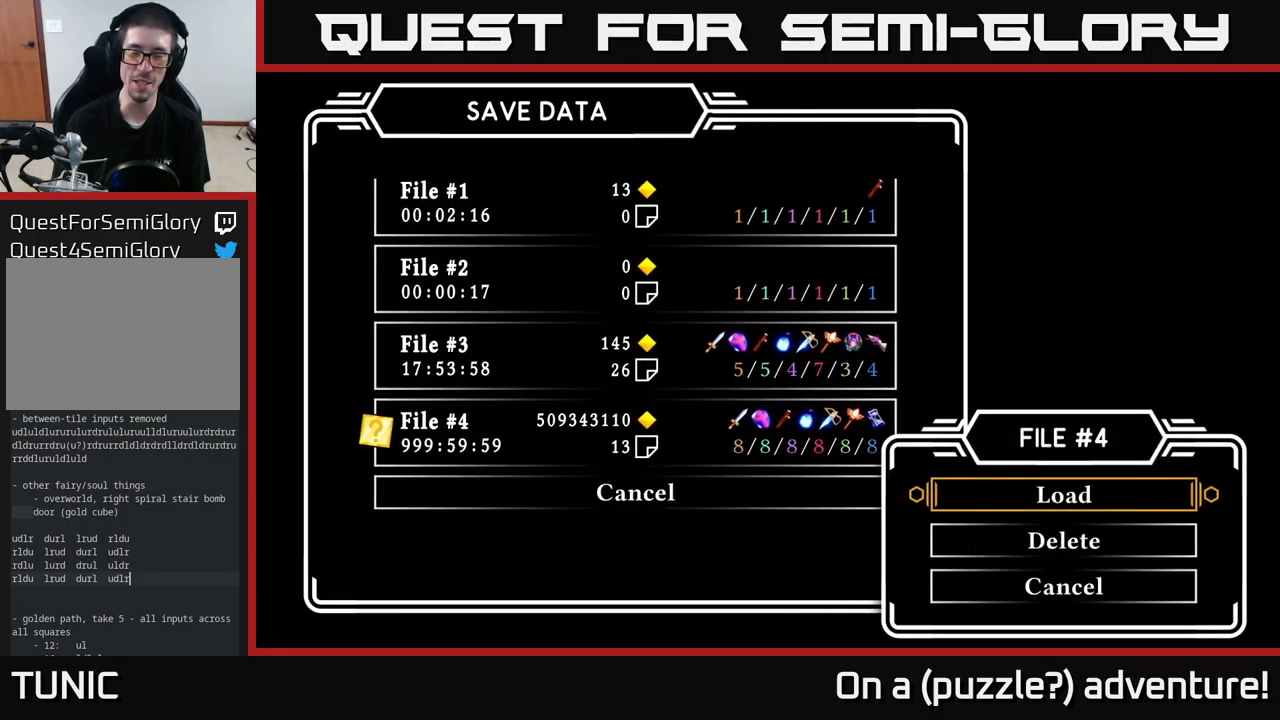
{"buttons": [], "left_stick": "center", "right_stick": "center", "events": [[100, "left_stick", "down"], [266, "left_stick", "center"], [333, "left_stick", "up"], [483, "left_stick", "center"]]}
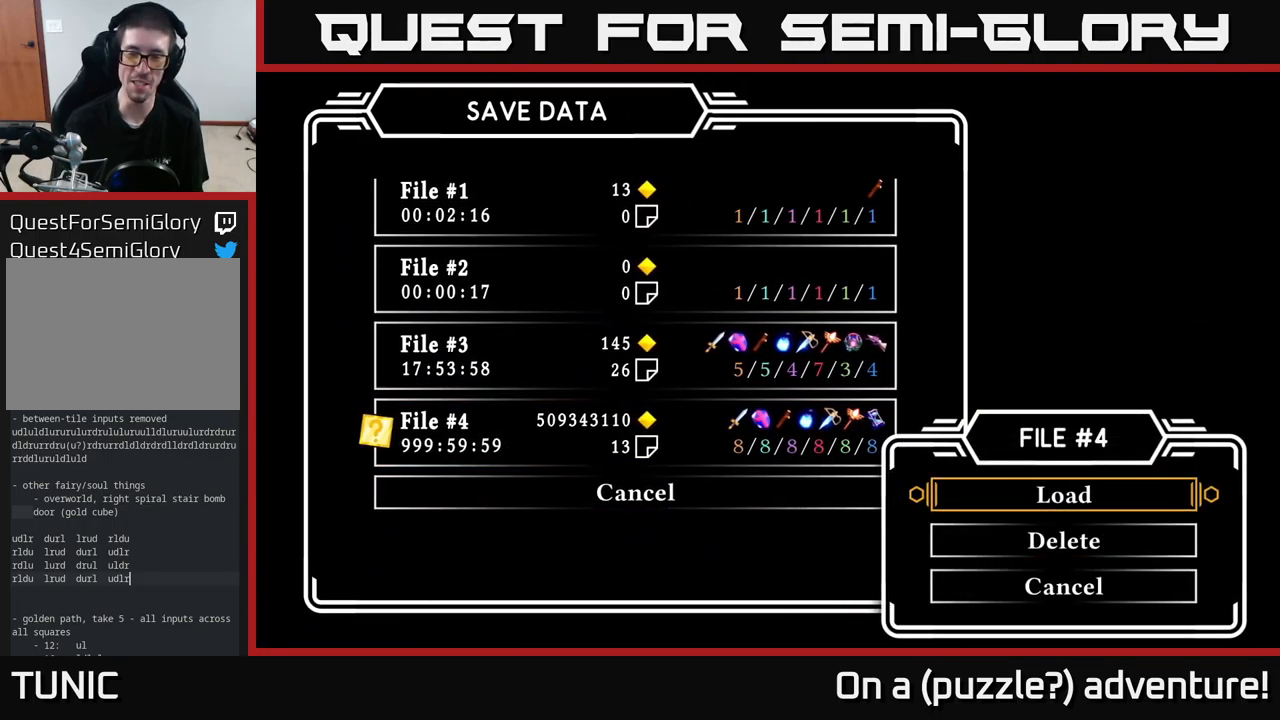
{"buttons": [], "left_stick": "center", "right_stick": "center", "events": []}
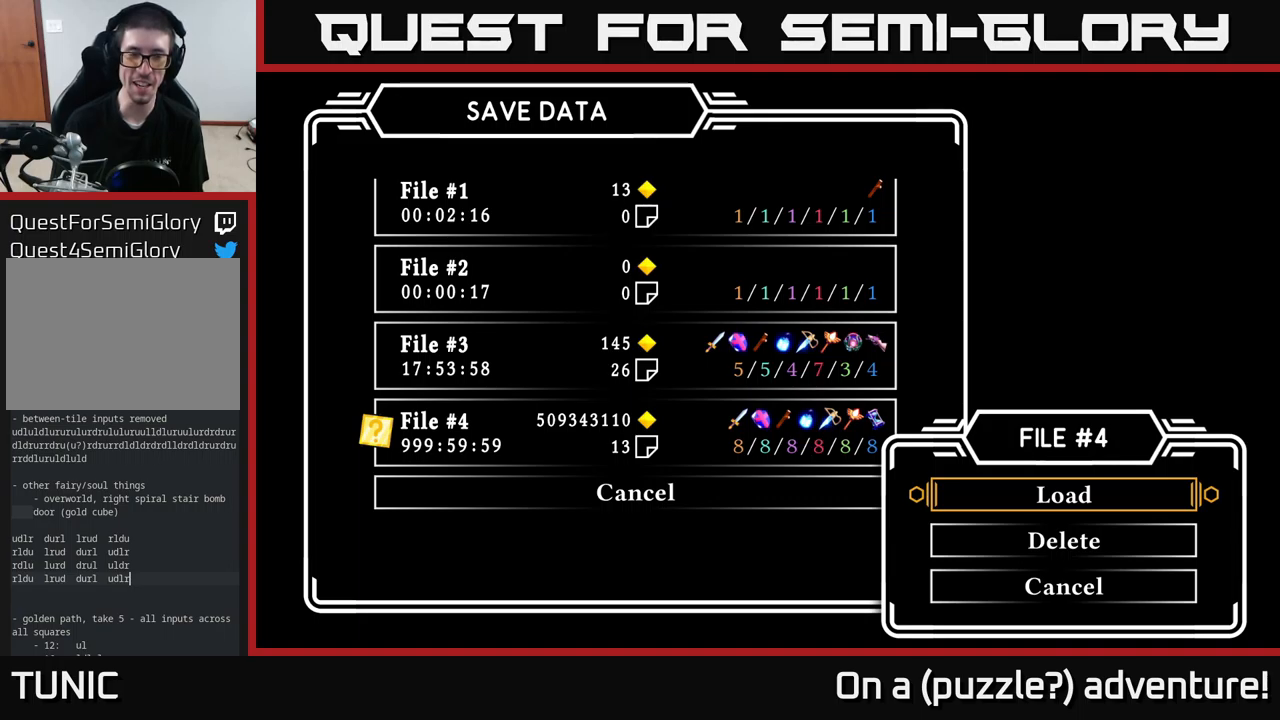
{"buttons": [], "left_stick": "center", "right_stick": "center", "events": []}
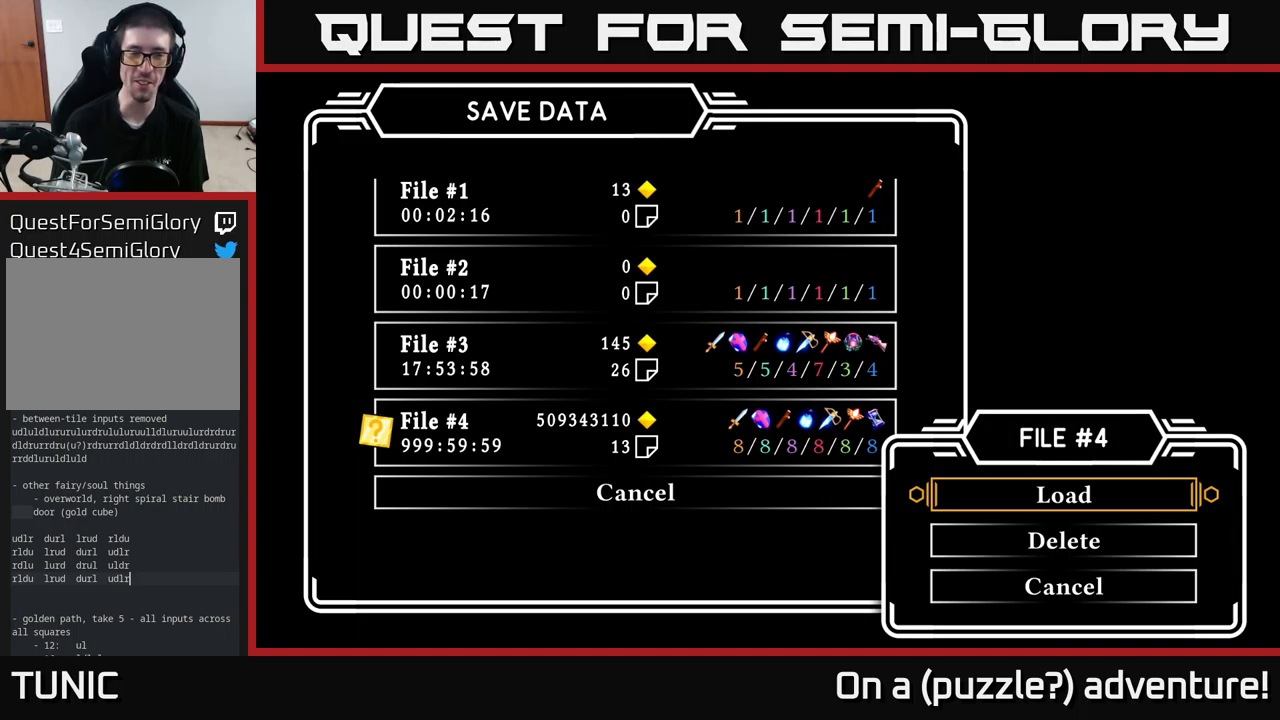
{"buttons": [], "left_stick": "center", "right_stick": "center", "events": []}
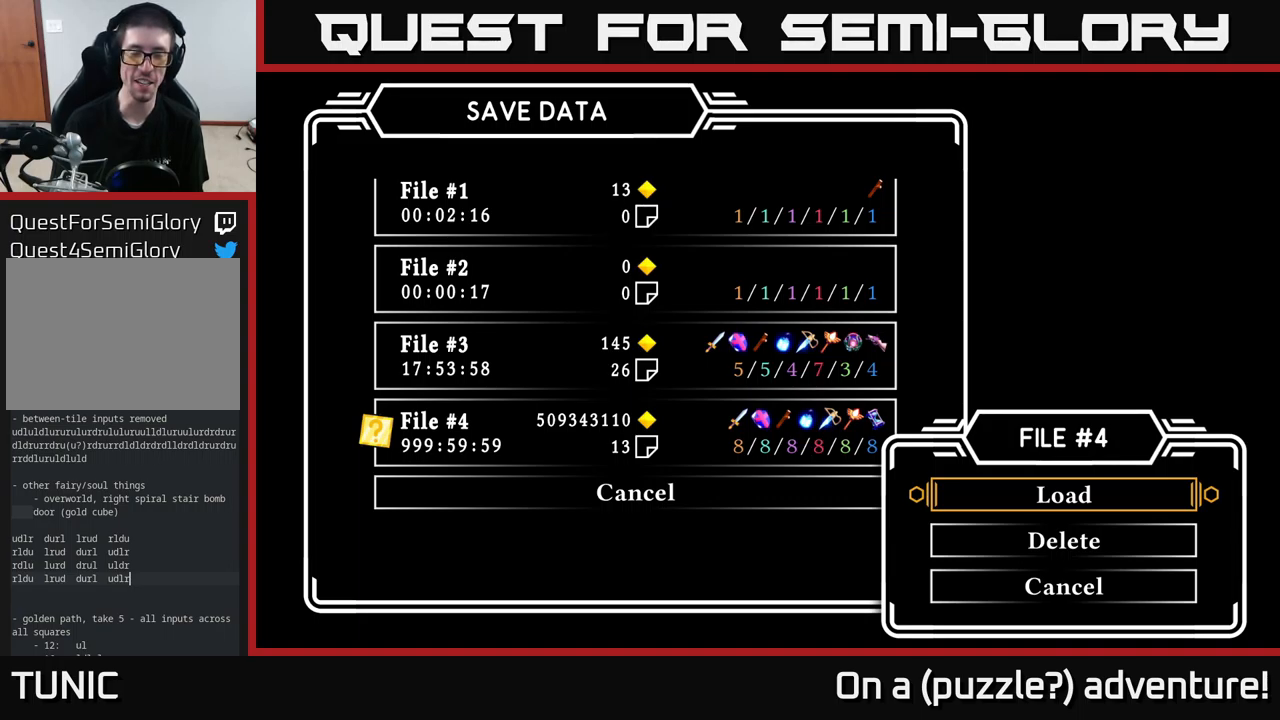
{"buttons": [], "left_stick": "center", "right_stick": "center", "events": []}
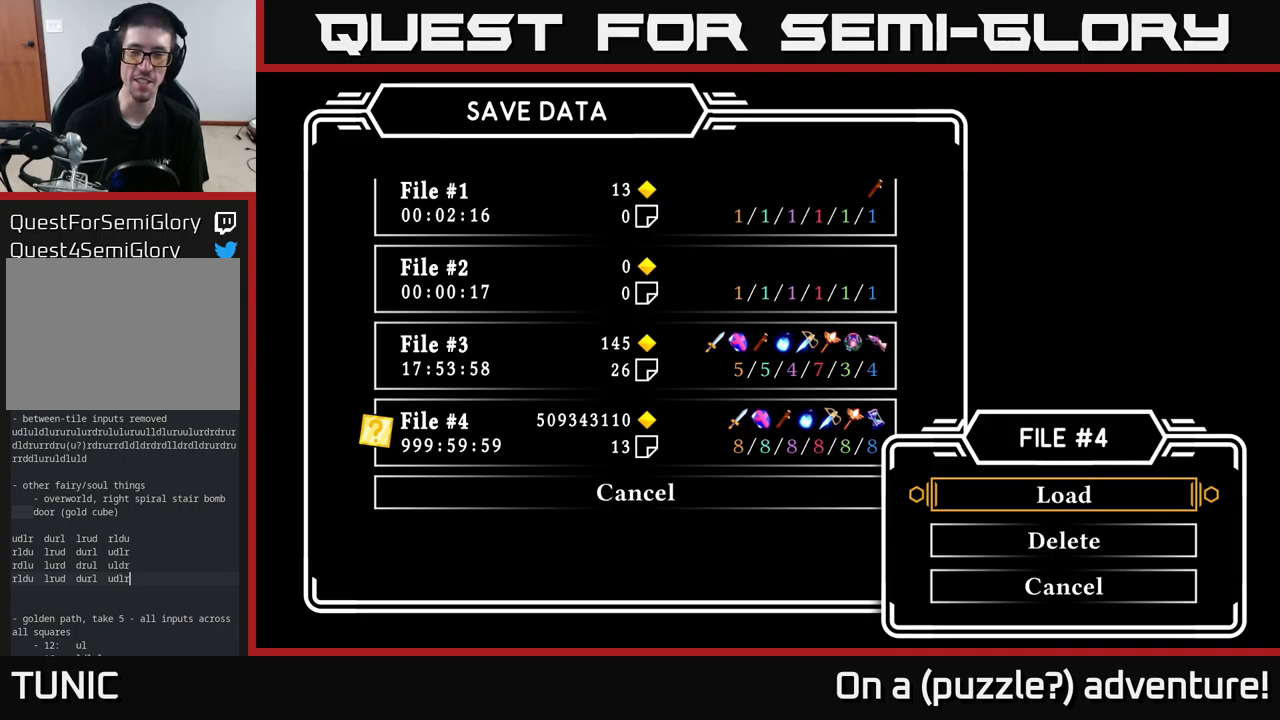
{"buttons": [], "left_stick": "center", "right_stick": "center", "events": []}
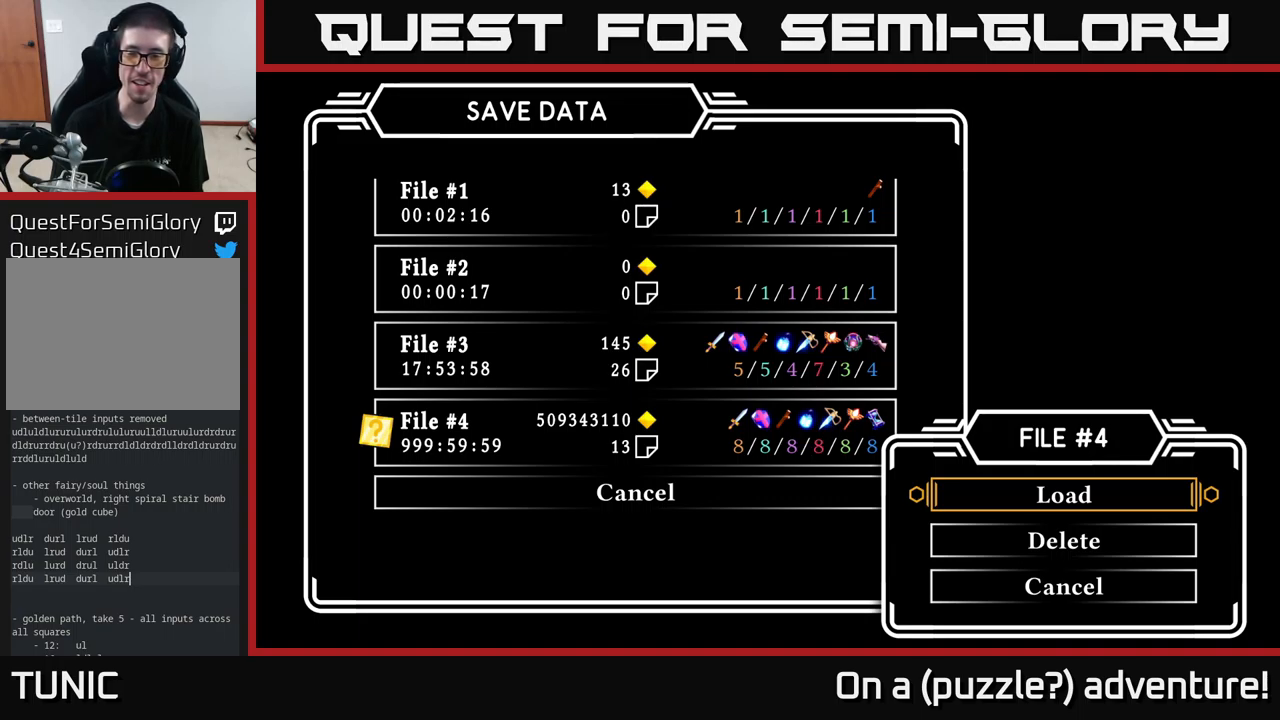
{"buttons": [], "left_stick": "center", "right_stick": "center", "events": [[250, "A", "down"], [367, "A", "up"]]}
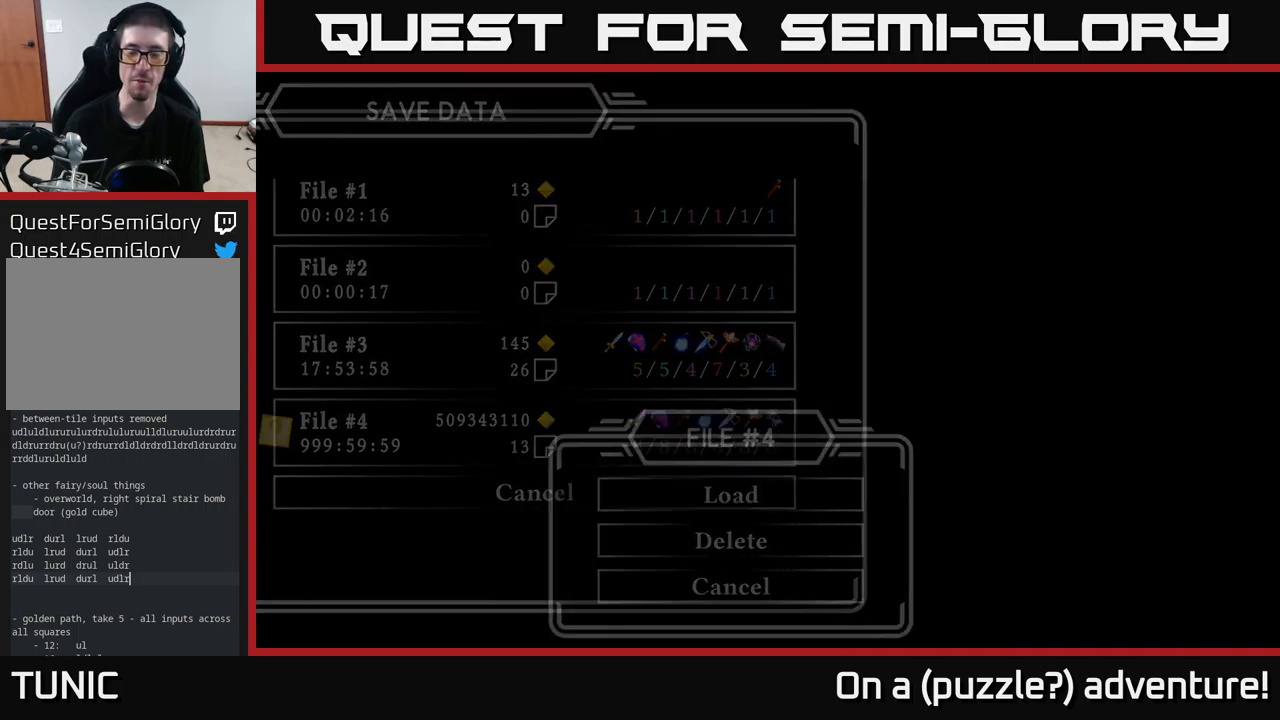
{"buttons": [], "left_stick": "center", "right_stick": "center", "events": []}